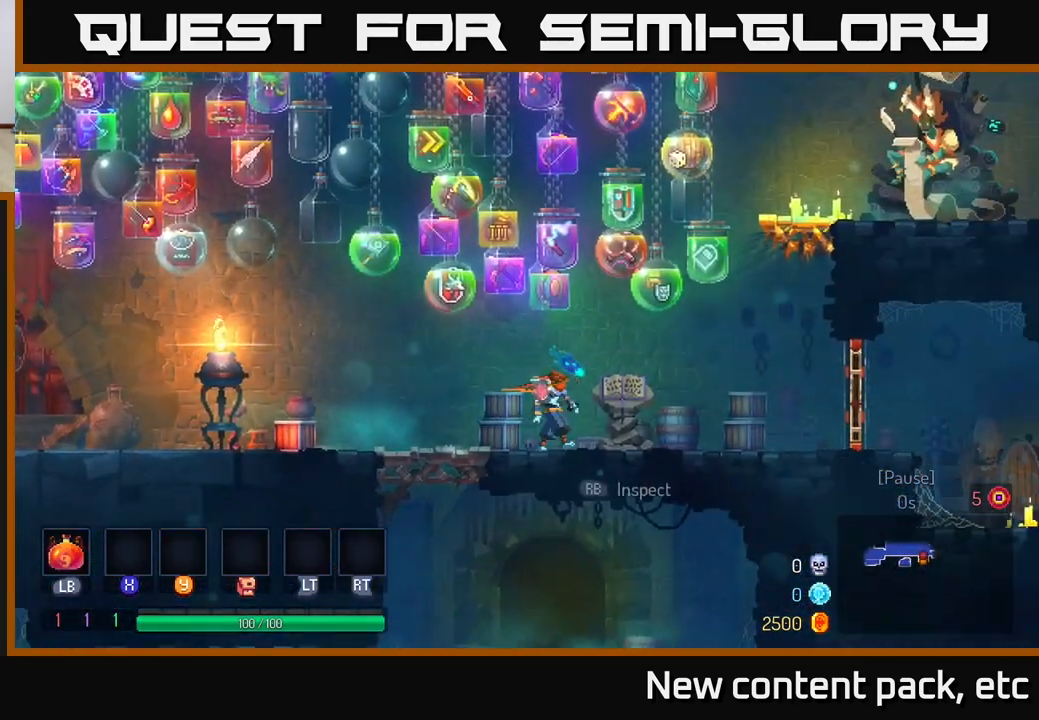
Gameplay with a controller (Xbox layout); each line is a JSON object with the inputs held at the frame after it. "events" lists button and stick changes between this image and that frame as [ms after this image, input, new state], when the widget could be followed in between. Not read: L3 R3.
{"buttons": [], "left_stick": "right", "right_stick": "center", "events": [[33, "left_stick", "center"], [300, "left_stick", "right"]]}
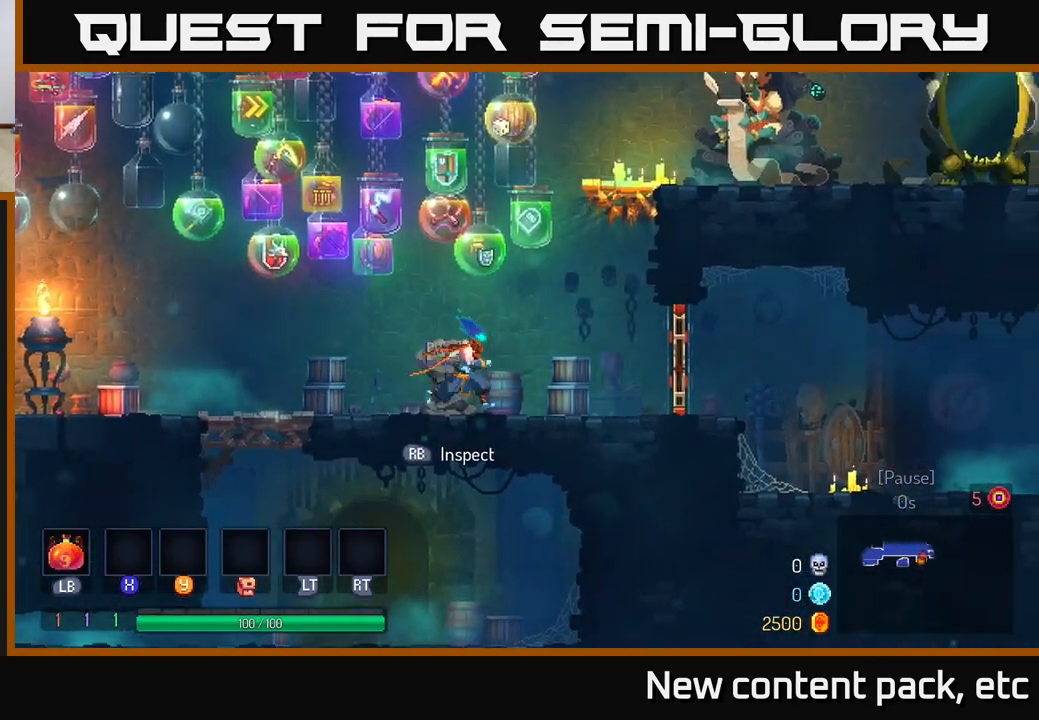
{"buttons": [], "left_stick": "center", "right_stick": "center", "events": [[83, "left_stick", "center"]]}
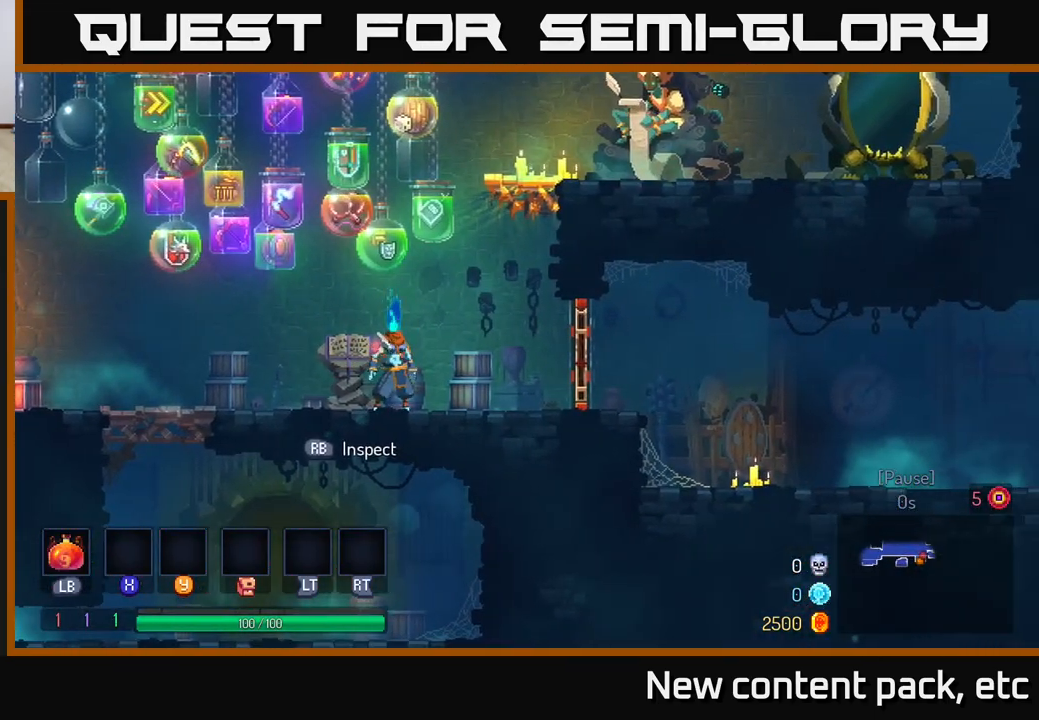
{"buttons": [], "left_stick": "right", "right_stick": "center", "events": [[33, "left_stick", "right"]]}
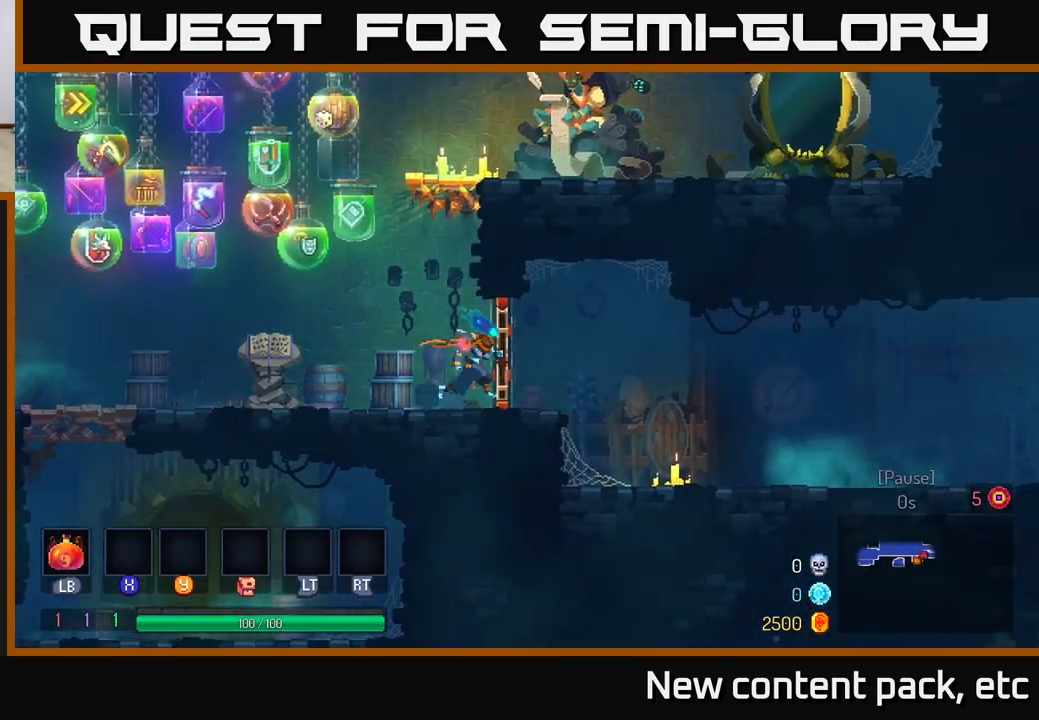
{"buttons": [], "left_stick": "right", "right_stick": "center", "events": [[17, "R1", "down"], [83, "R1", "up"]]}
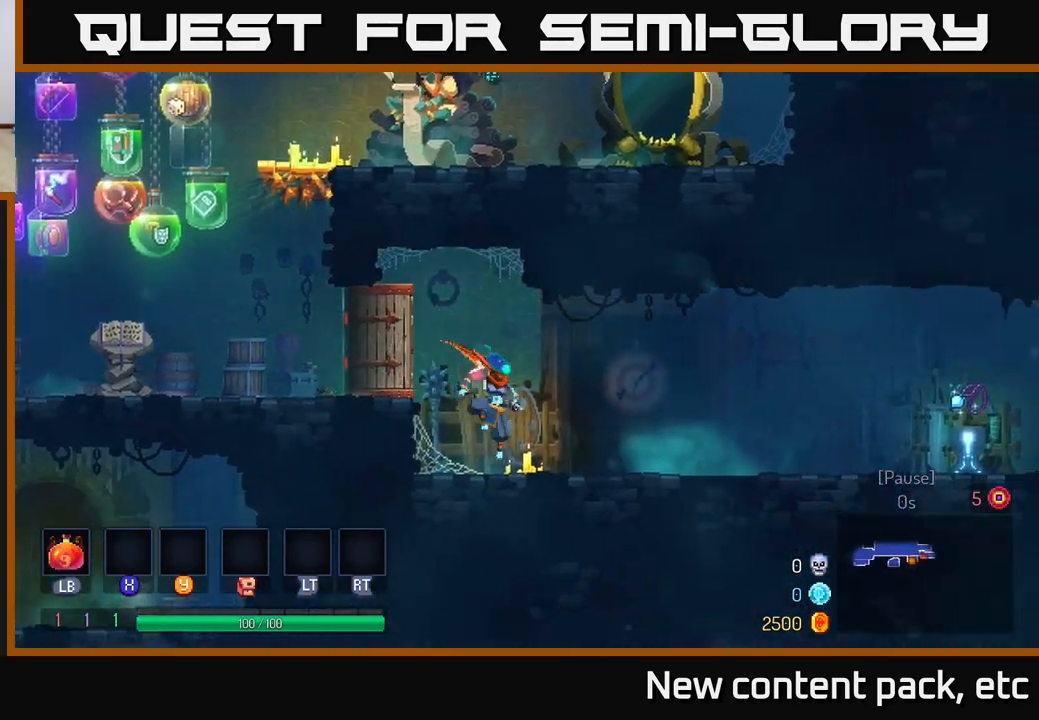
{"buttons": [], "left_stick": "right", "right_stick": "center", "events": [[133, "B", "down"], [300, "B", "up"]]}
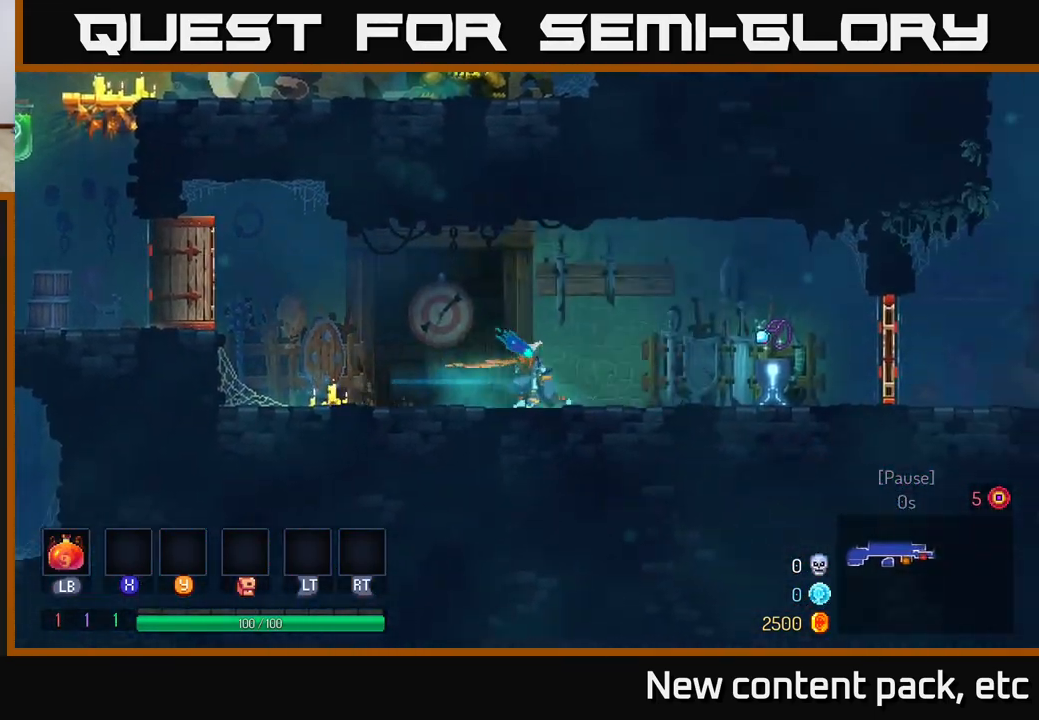
{"buttons": [], "left_stick": "right", "right_stick": "center", "events": [[133, "A", "down"], [233, "A", "up"], [433, "R1", "down"], [500, "R1", "up"]]}
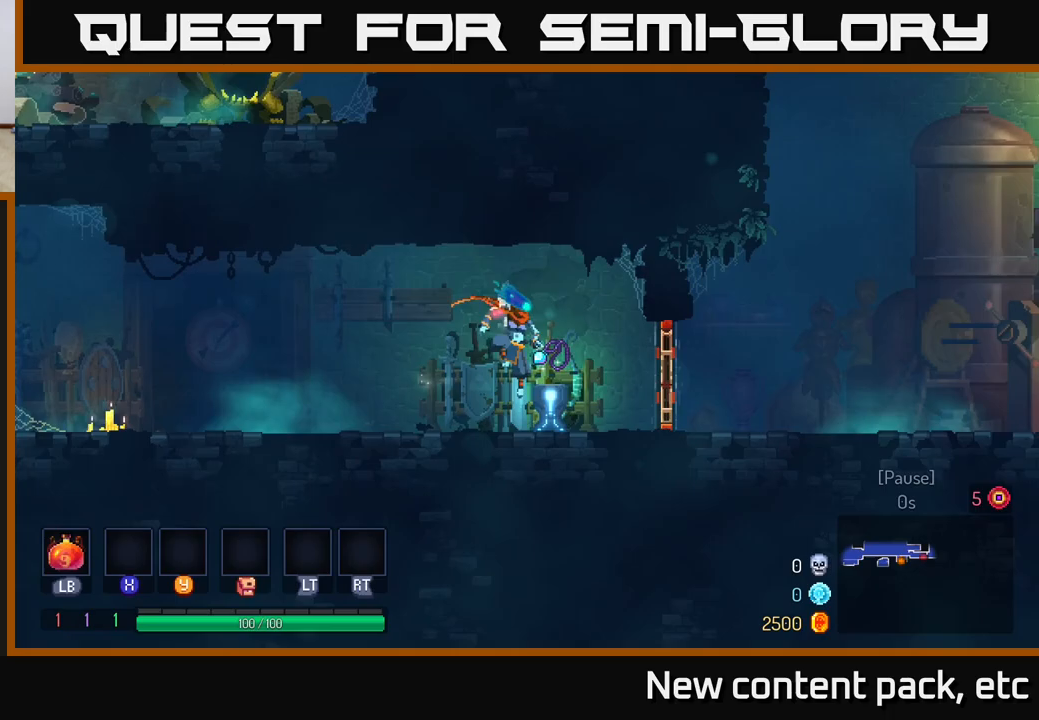
{"buttons": [], "left_stick": "right", "right_stick": "center", "events": [[250, "R1", "down"], [333, "R1", "up"]]}
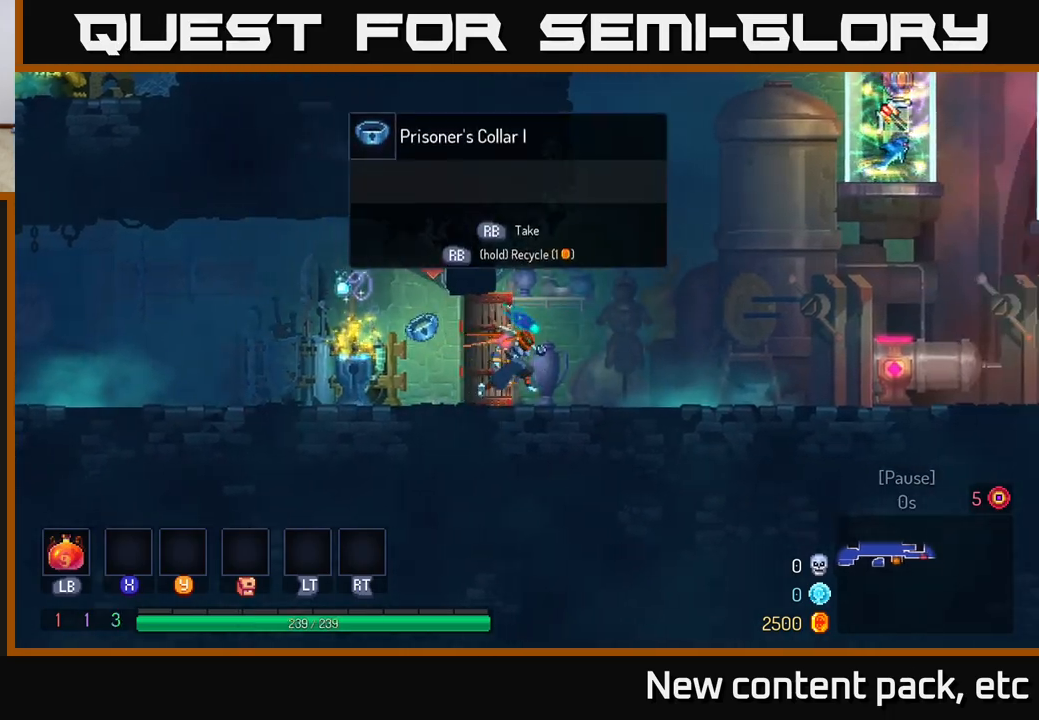
{"buttons": [], "left_stick": "right", "right_stick": "center", "events": [[50, "R1", "down"], [100, "R1", "up"]]}
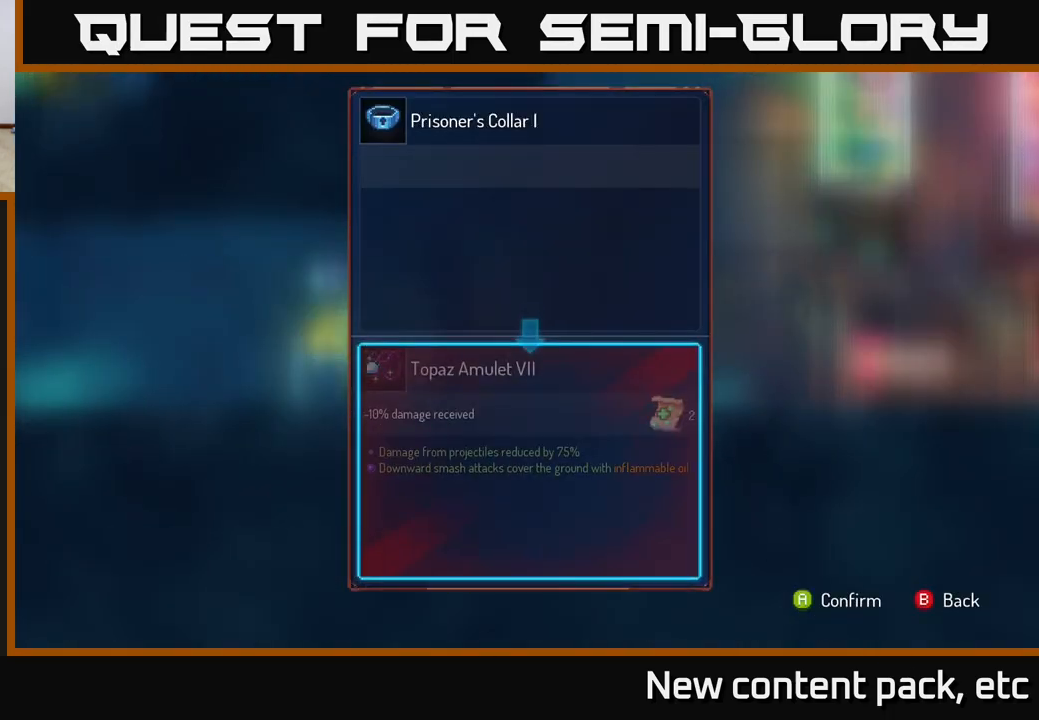
{"buttons": [], "left_stick": "right", "right_stick": "center", "events": [[50, "left_stick", "center"], [233, "B", "down"], [267, "left_stick", "right"], [300, "B", "up"]]}
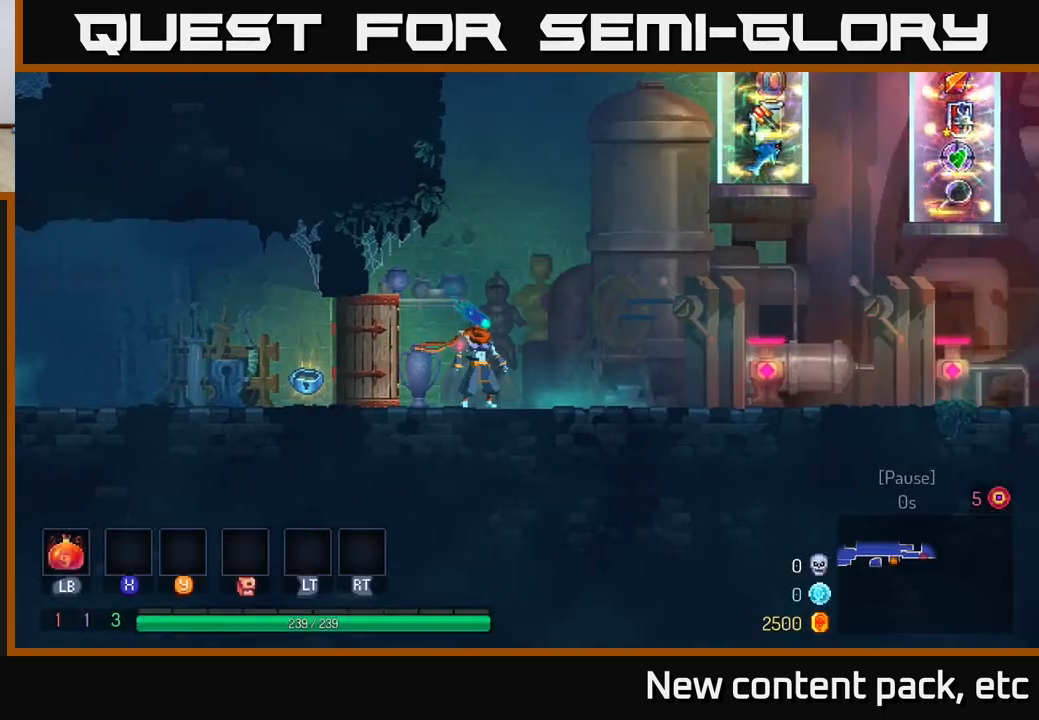
{"buttons": [], "left_stick": "right", "right_stick": "up", "events": [[283, "right_stick", "up"]]}
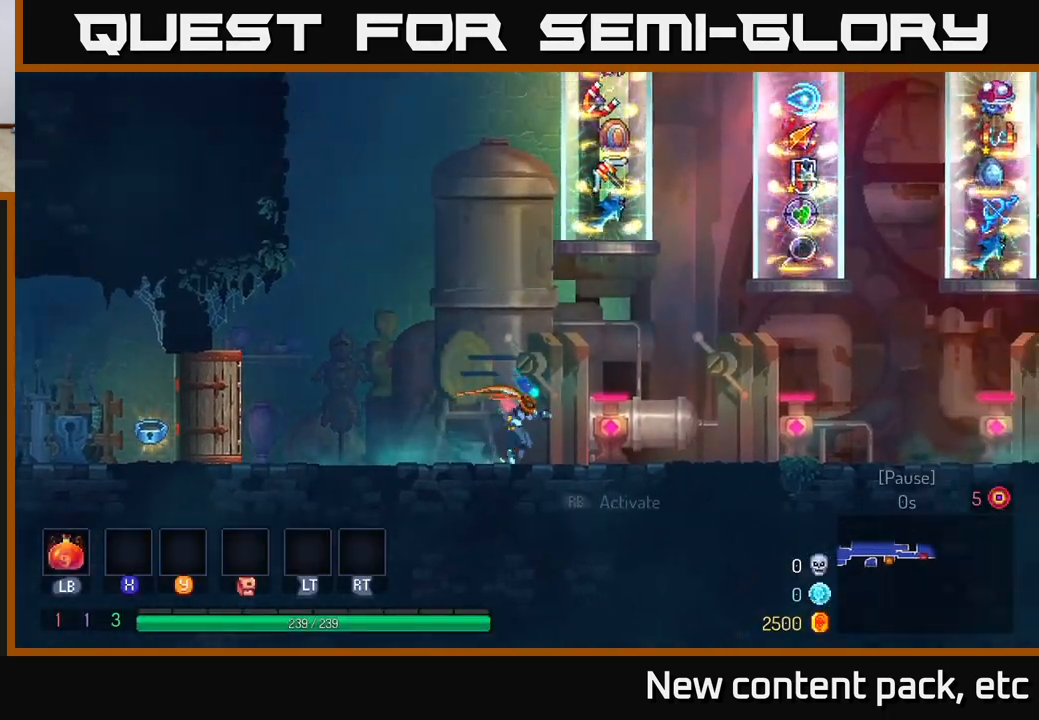
{"buttons": [], "left_stick": "right", "right_stick": "center", "events": [[133, "right_stick", "center"]]}
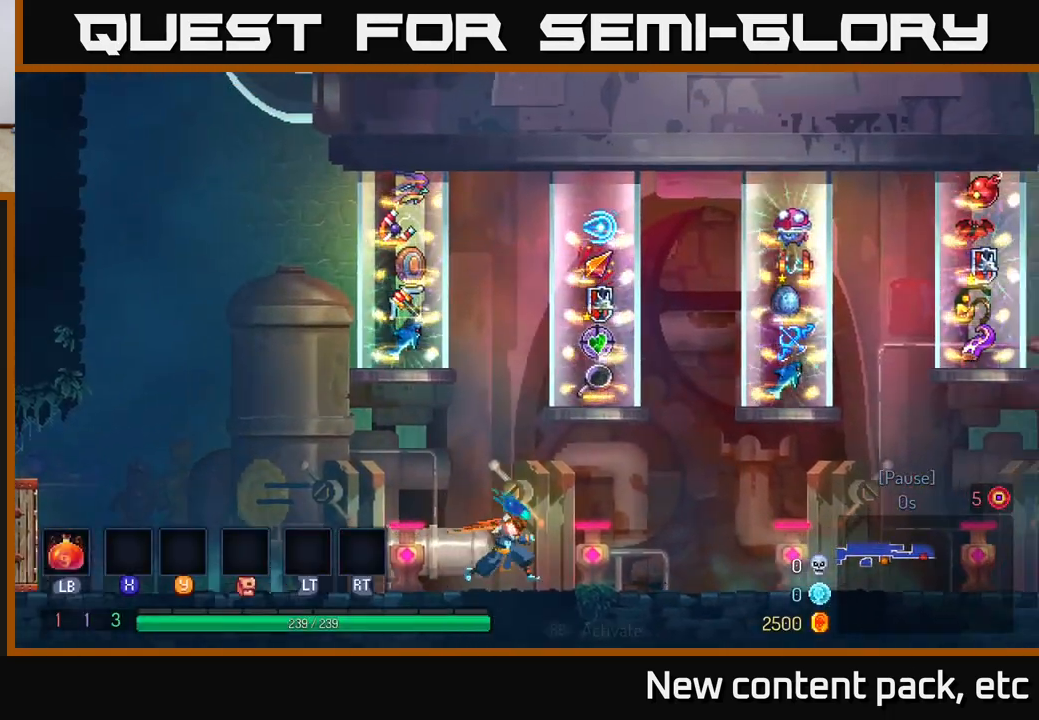
{"buttons": [], "left_stick": "right", "right_stick": "center", "events": [[233, "left_stick", "center"], [433, "left_stick", "right"]]}
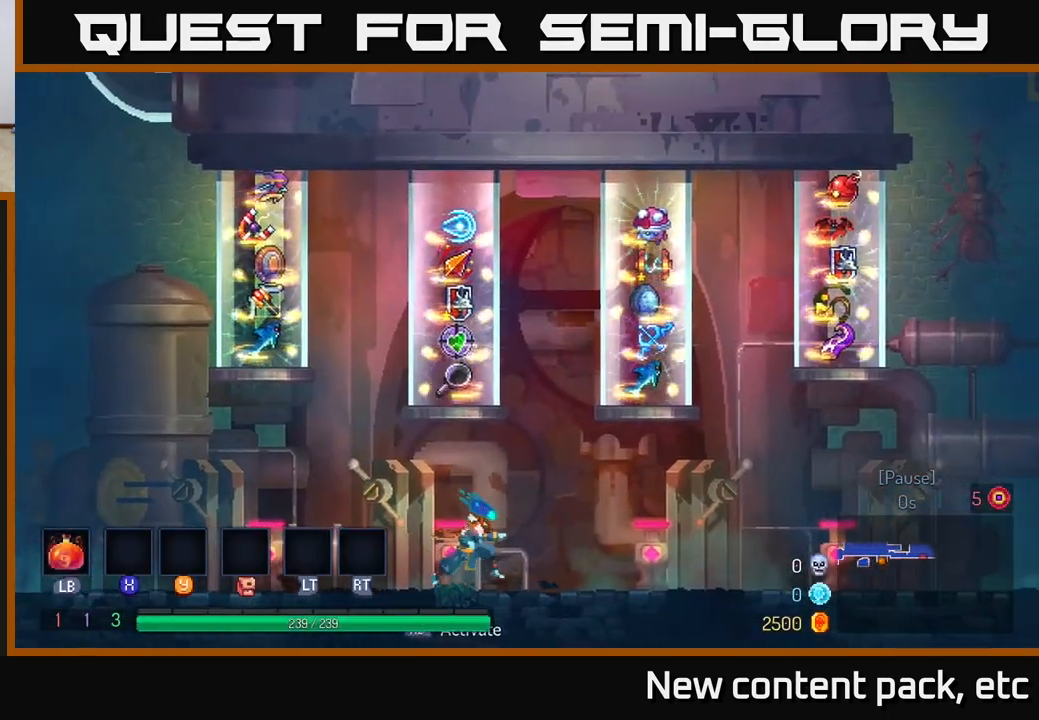
{"buttons": [], "left_stick": "center", "right_stick": "center", "events": [[167, "left_stick", "left"], [350, "left_stick", "center"]]}
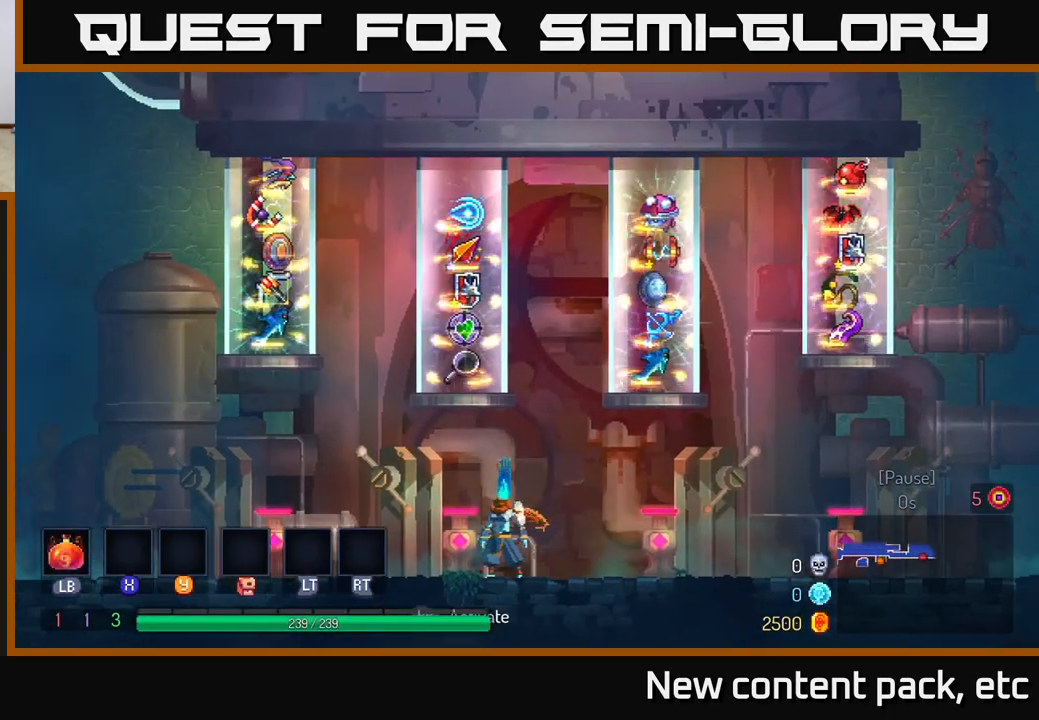
{"buttons": [], "left_stick": "left", "right_stick": "center", "events": [[133, "left_stick", "left"]]}
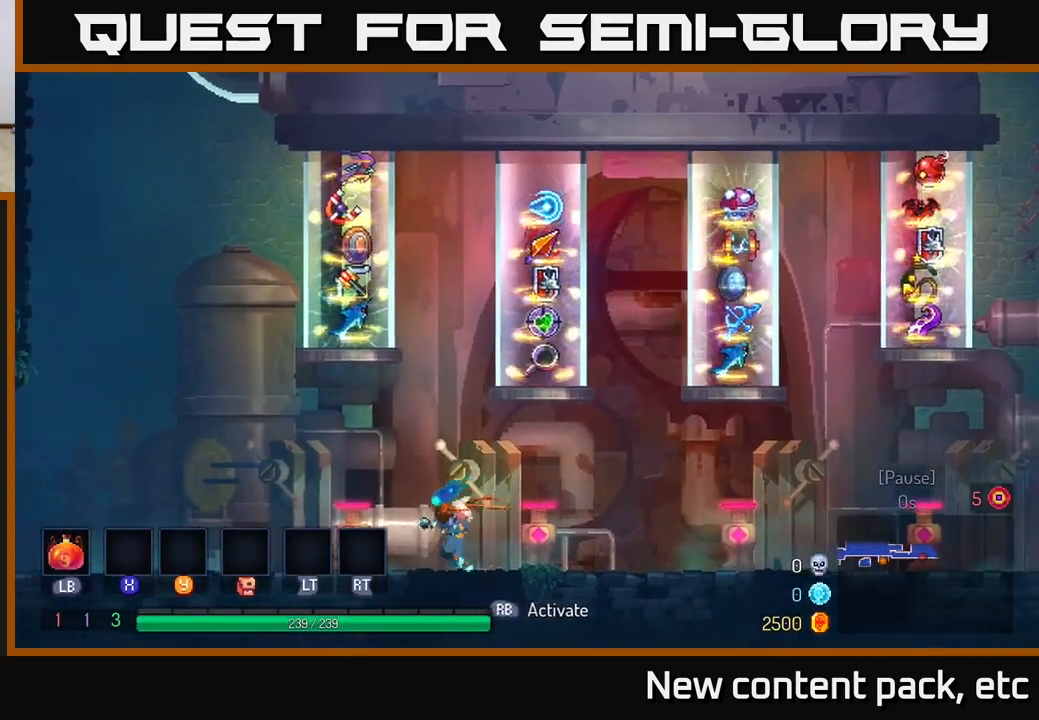
{"buttons": [], "left_stick": "center", "right_stick": "center", "events": [[100, "left_stick", "center"]]}
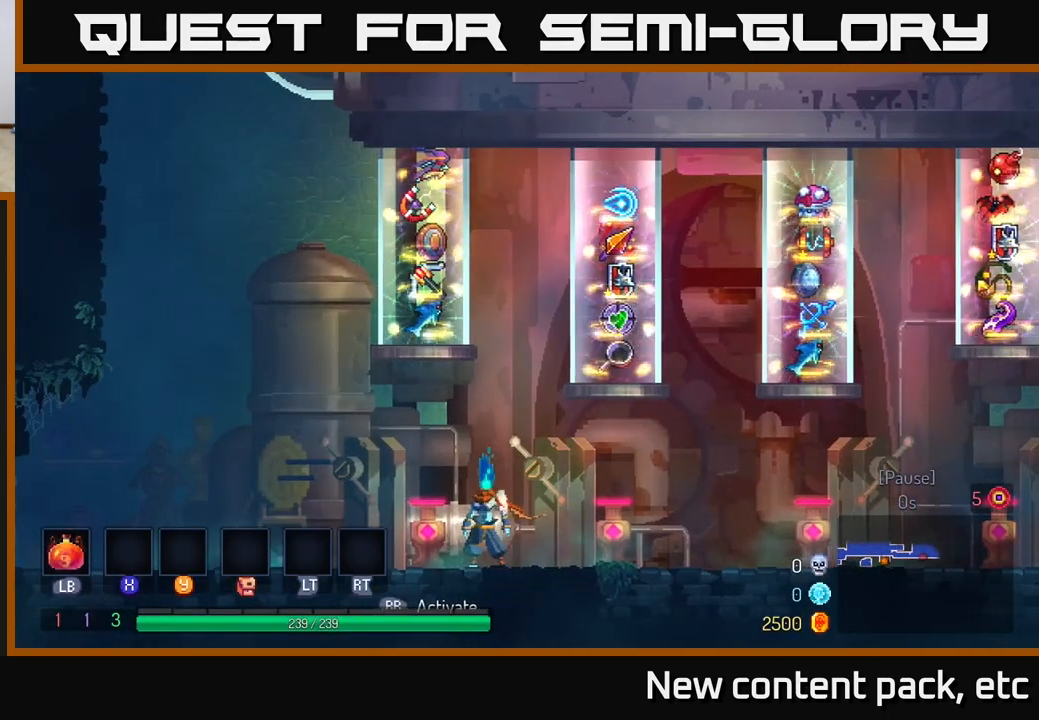
{"buttons": [], "left_stick": "center", "right_stick": "center", "events": [[50, "left_stick", "left"], [217, "left_stick", "center"], [300, "R1", "down"], [383, "R1", "up"]]}
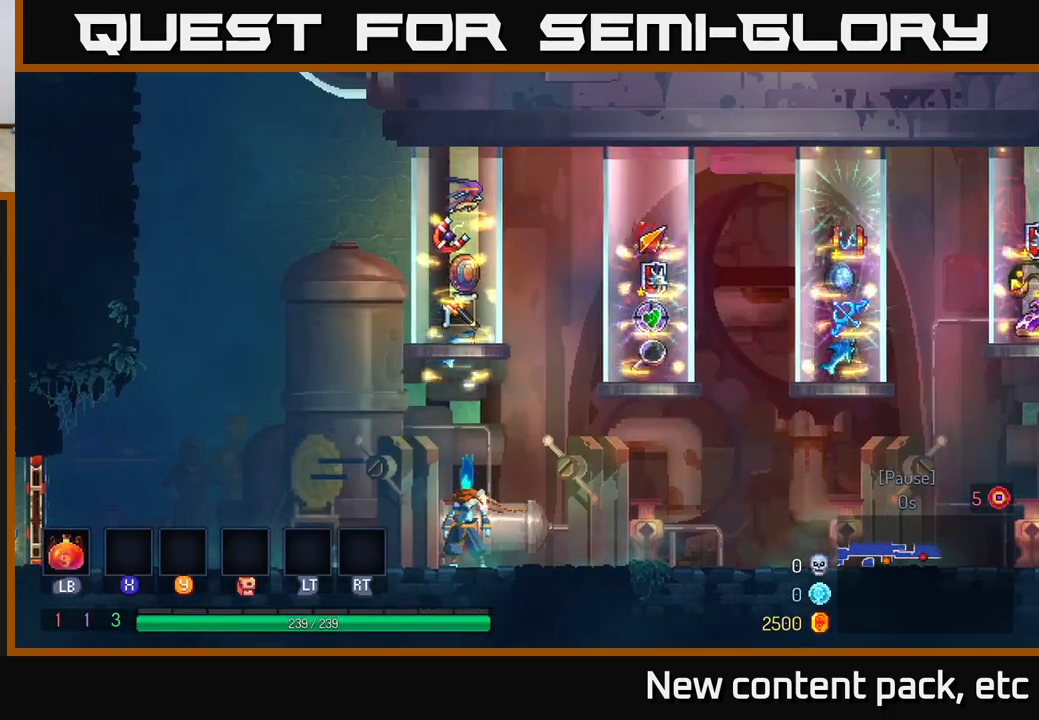
{"buttons": [], "left_stick": "left", "right_stick": "center", "events": [[267, "left_stick", "right"], [450, "left_stick", "left"]]}
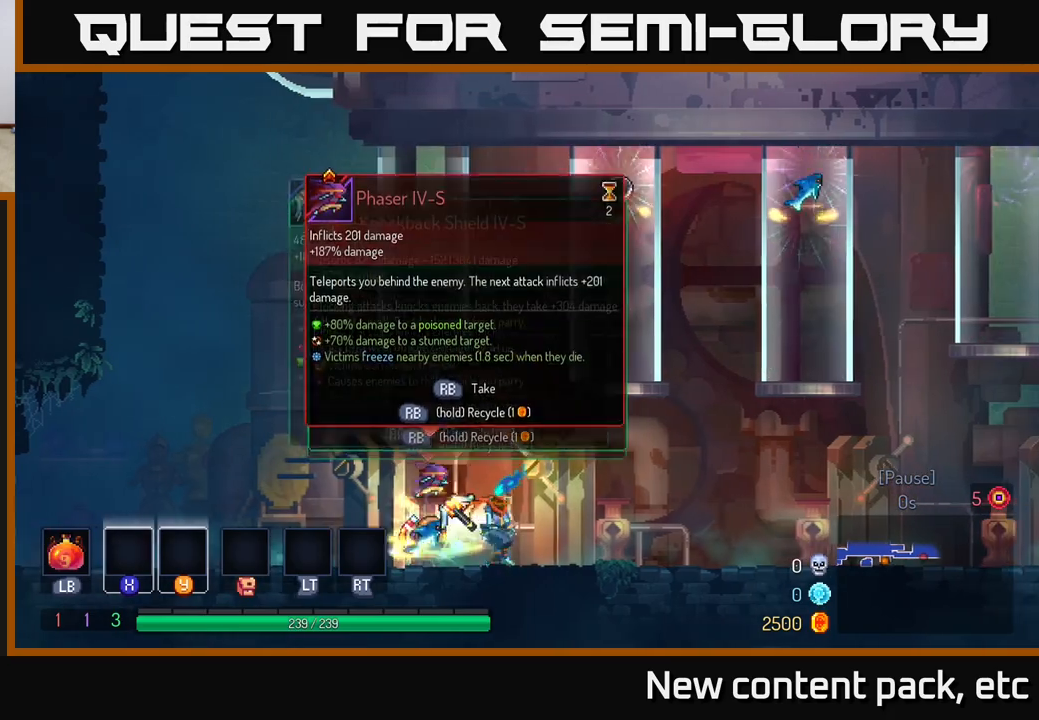
{"buttons": [], "left_stick": "center", "right_stick": "center", "events": [[133, "left_stick", "center"]]}
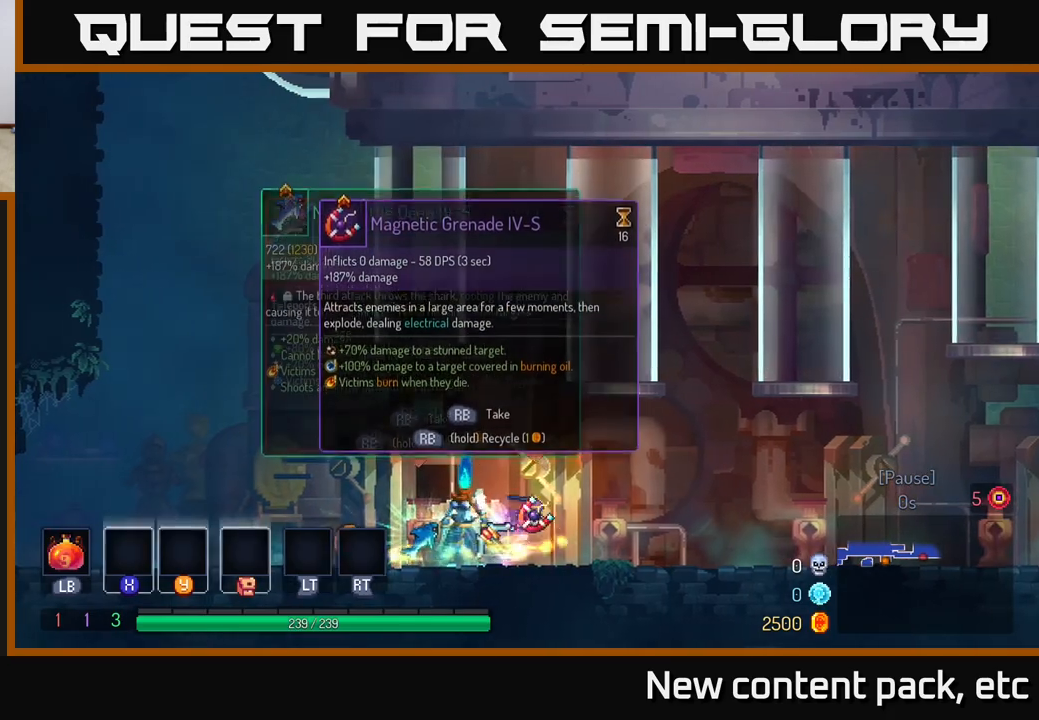
{"buttons": [], "left_stick": "center", "right_stick": "center", "events": [[117, "left_stick", "right"], [250, "R1", "down"], [250, "left_stick", "center"], [300, "R1", "up"]]}
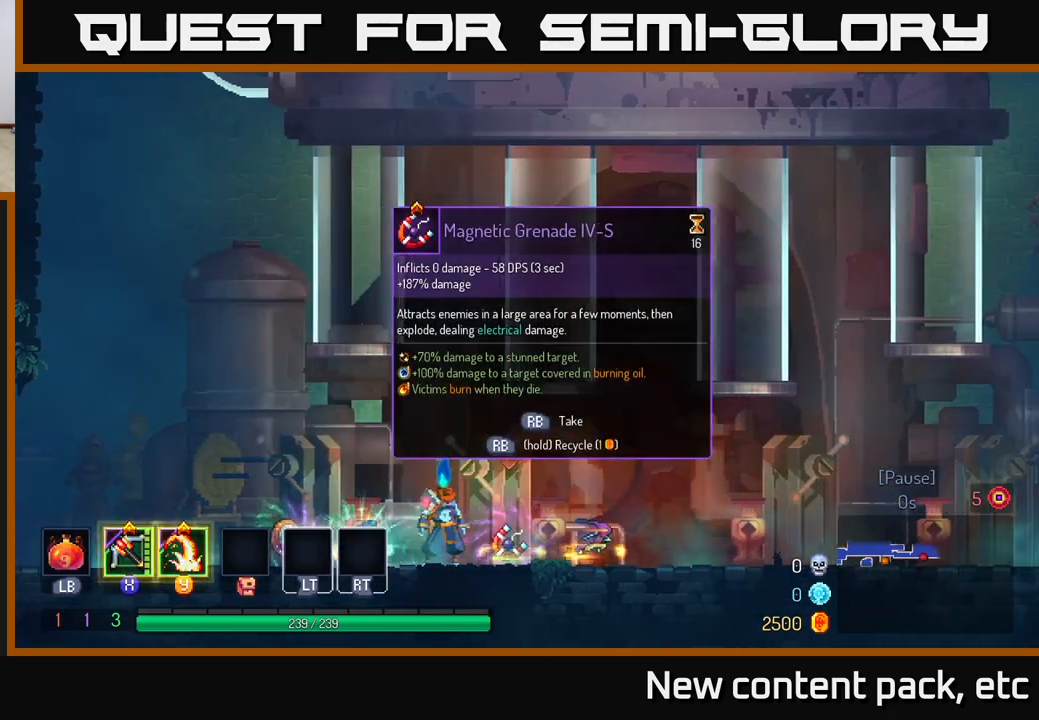
{"buttons": [], "left_stick": "left", "right_stick": "center", "events": [[117, "left_stick", "right"], [233, "left_stick", "center"], [383, "left_stick", "left"]]}
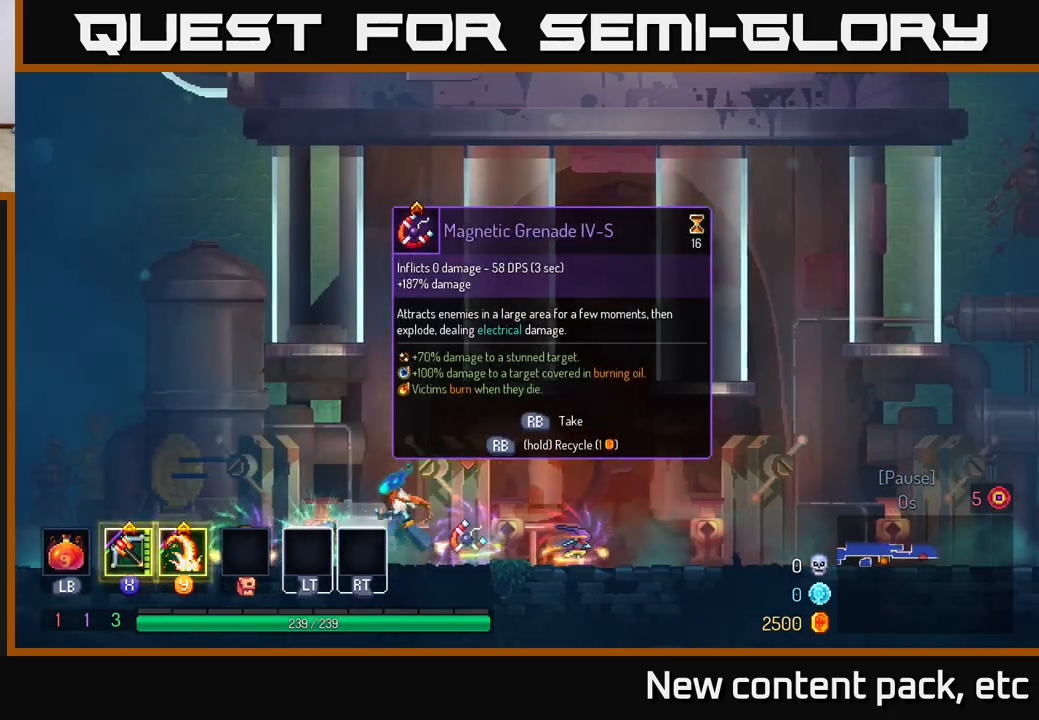
{"buttons": ["R1"], "left_stick": "center", "right_stick": "center", "events": [[500, "R1", "down"], [500, "left_stick", "center"]]}
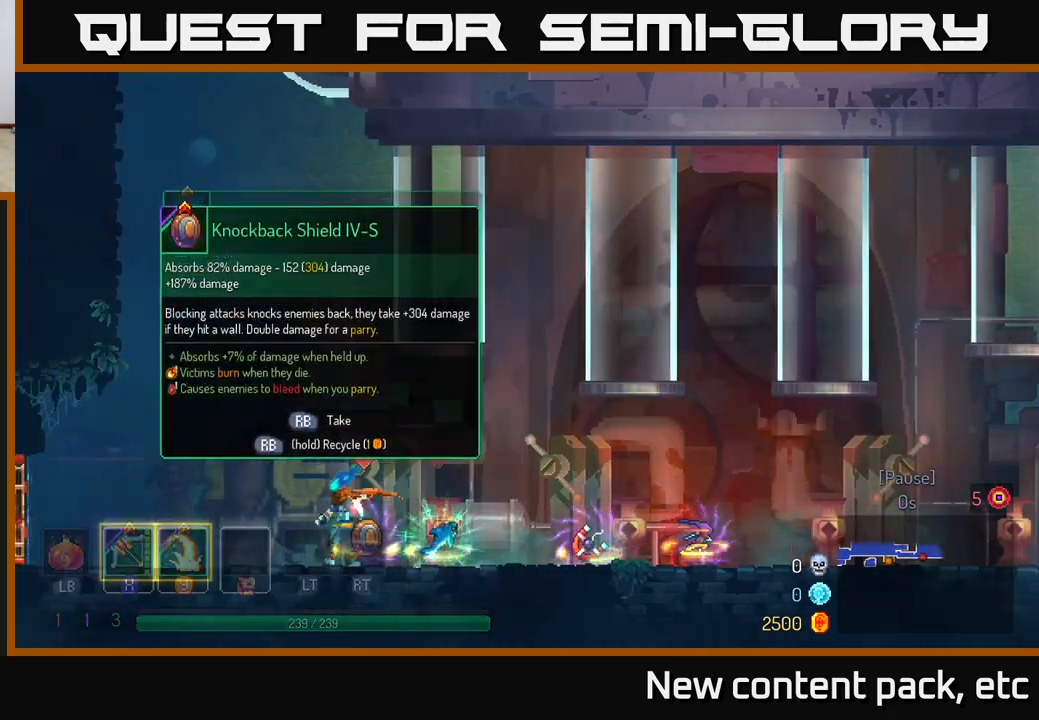
{"buttons": [], "left_stick": "center", "right_stick": "center", "events": [[67, "R1", "up"], [233, "Y", "down"], [317, "Y", "up"]]}
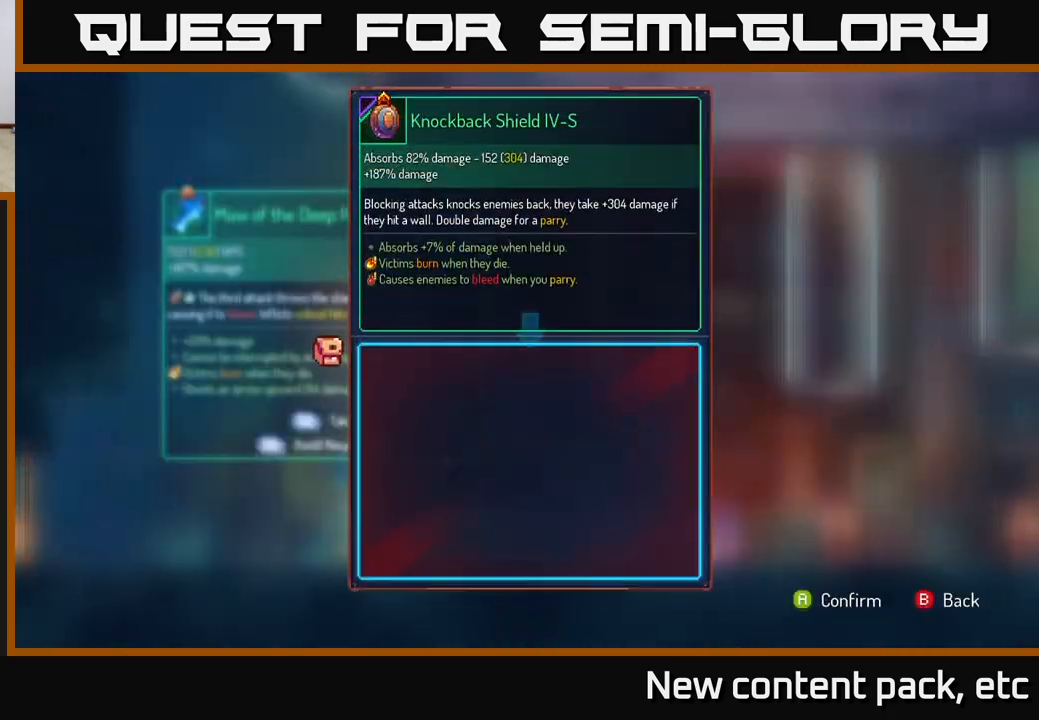
{"buttons": [], "left_stick": "right", "right_stick": "center", "events": [[217, "A", "down"], [267, "A", "up"], [483, "left_stick", "right"]]}
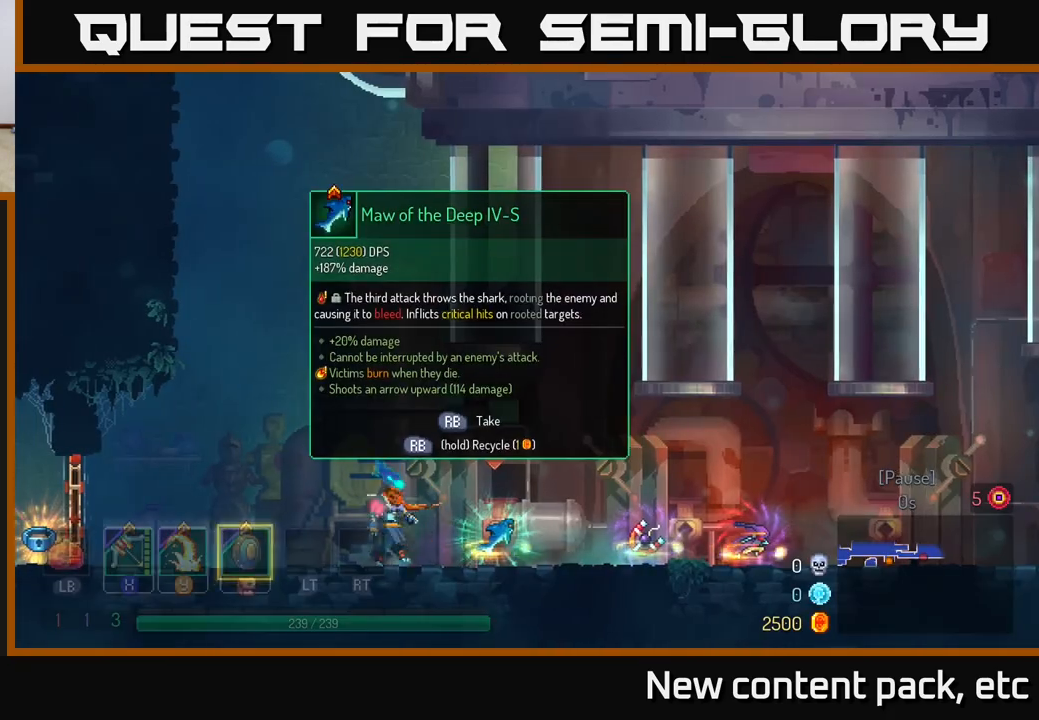
{"buttons": [], "left_stick": "center", "right_stick": "center", "events": [[150, "left_stick", "center"], [333, "R1", "down"], [400, "R1", "up"]]}
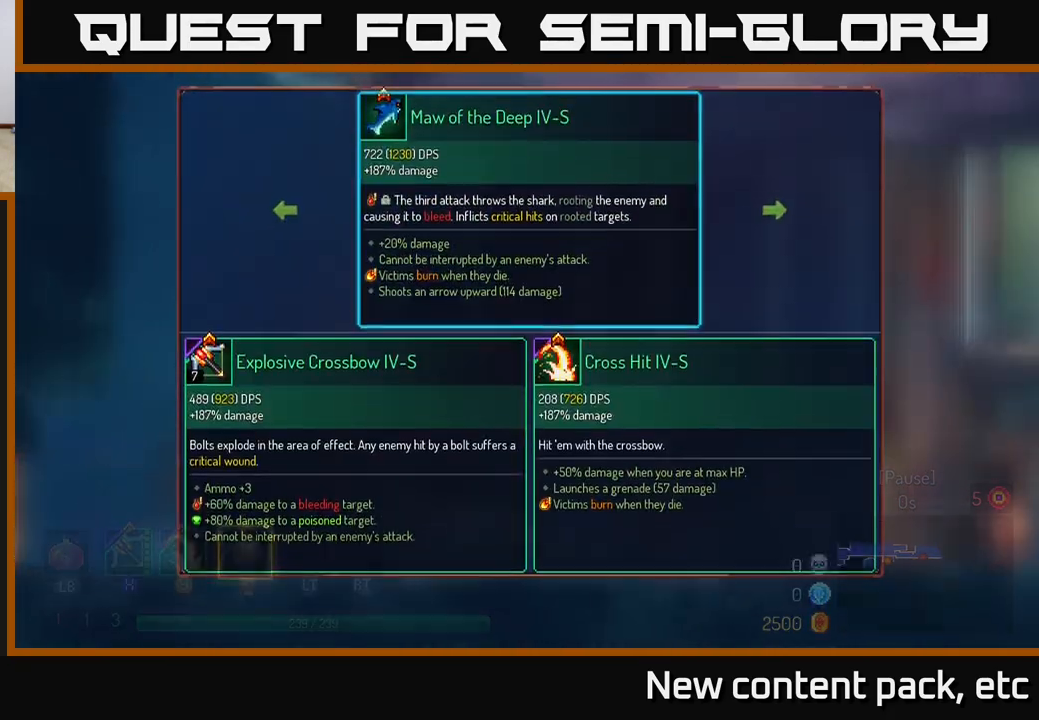
{"buttons": [], "left_stick": "center", "right_stick": "center", "events": [[350, "B", "down"], [417, "B", "up"]]}
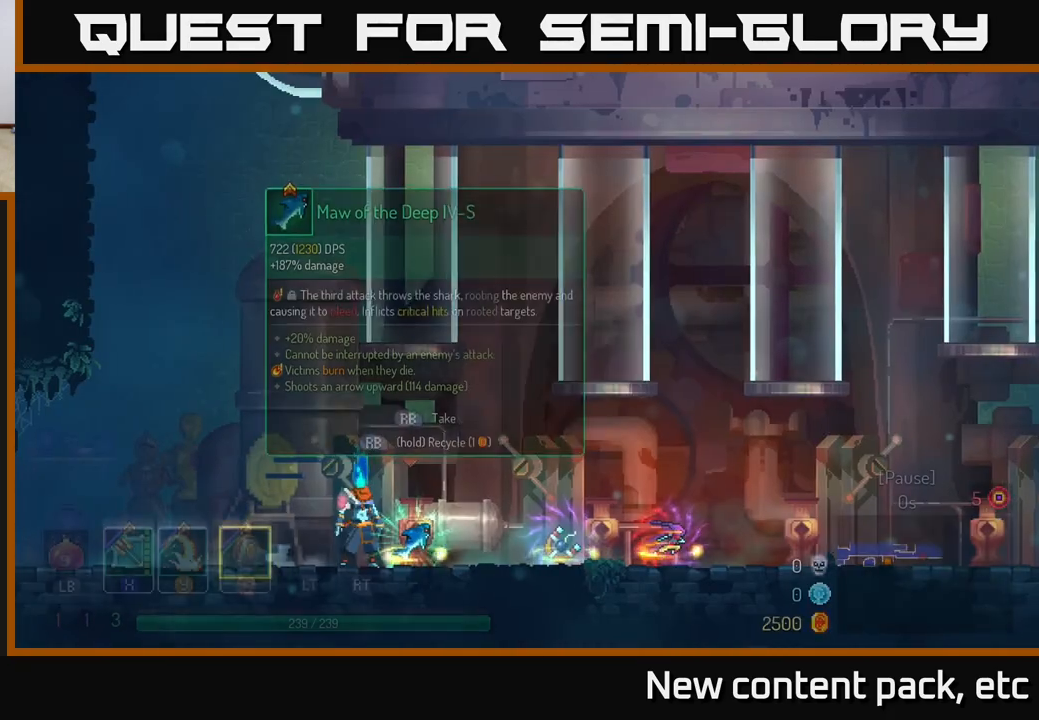
{"buttons": ["R1"], "left_stick": "center", "right_stick": "center", "events": [[33, "R1", "down"]]}
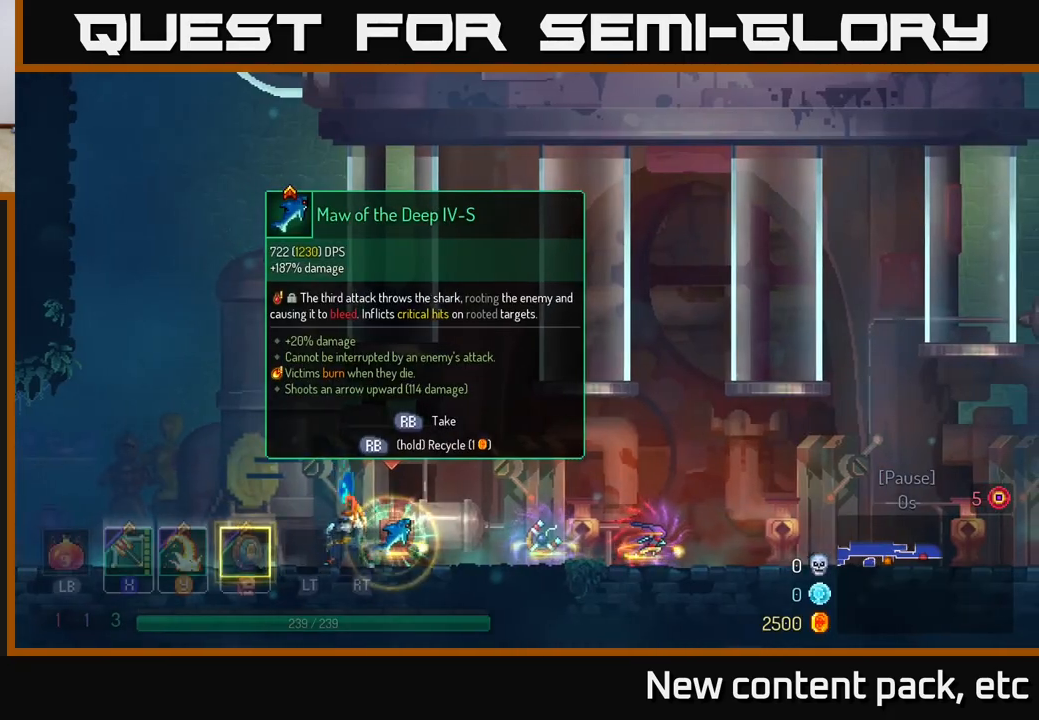
{"buttons": [], "left_stick": "right", "right_stick": "center", "events": [[283, "R1", "up"], [300, "left_stick", "right"]]}
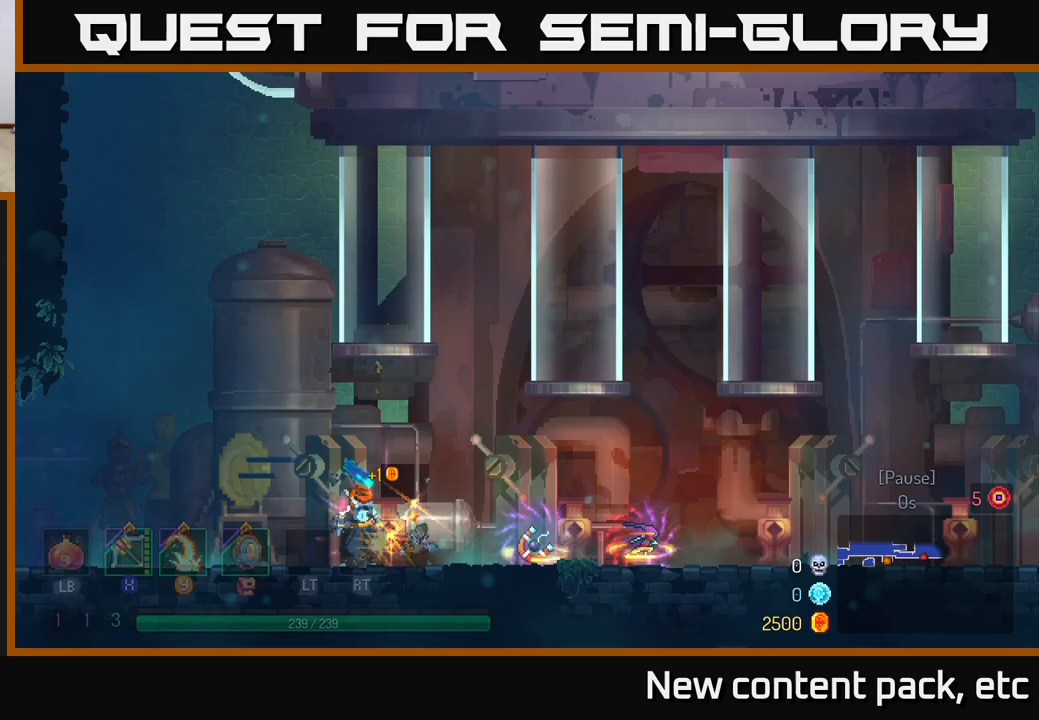
{"buttons": [], "left_stick": "right", "right_stick": "center", "events": [[417, "R1", "down"], [483, "R1", "up"]]}
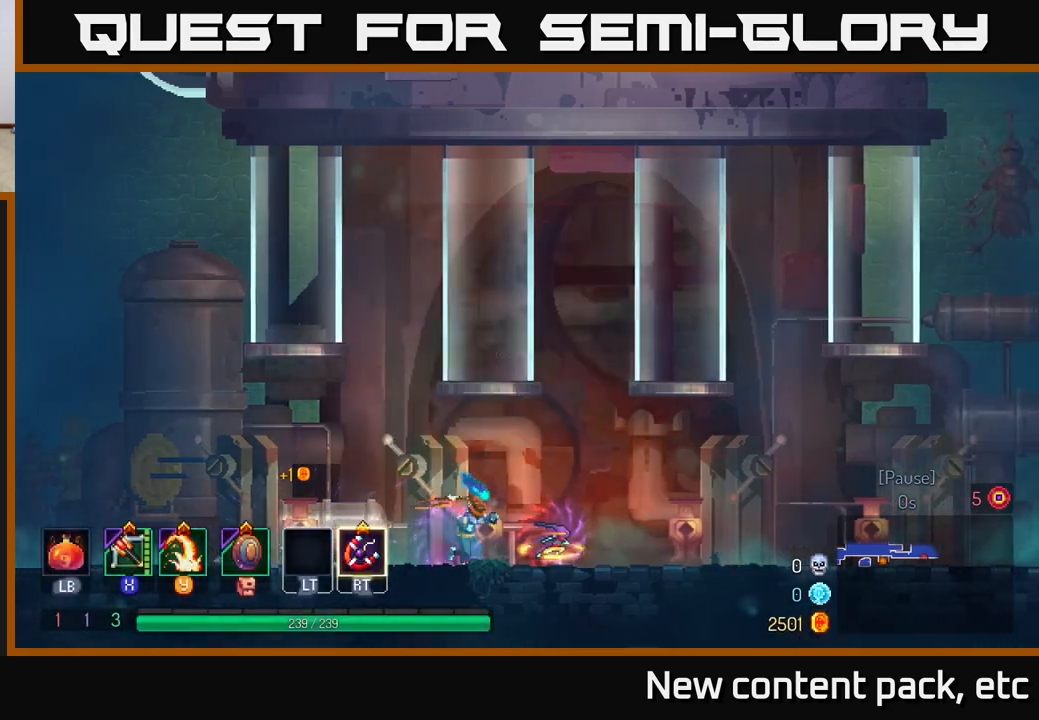
{"buttons": [], "left_stick": "right", "right_stick": "center", "events": [[183, "R1", "down"], [250, "R1", "up"]]}